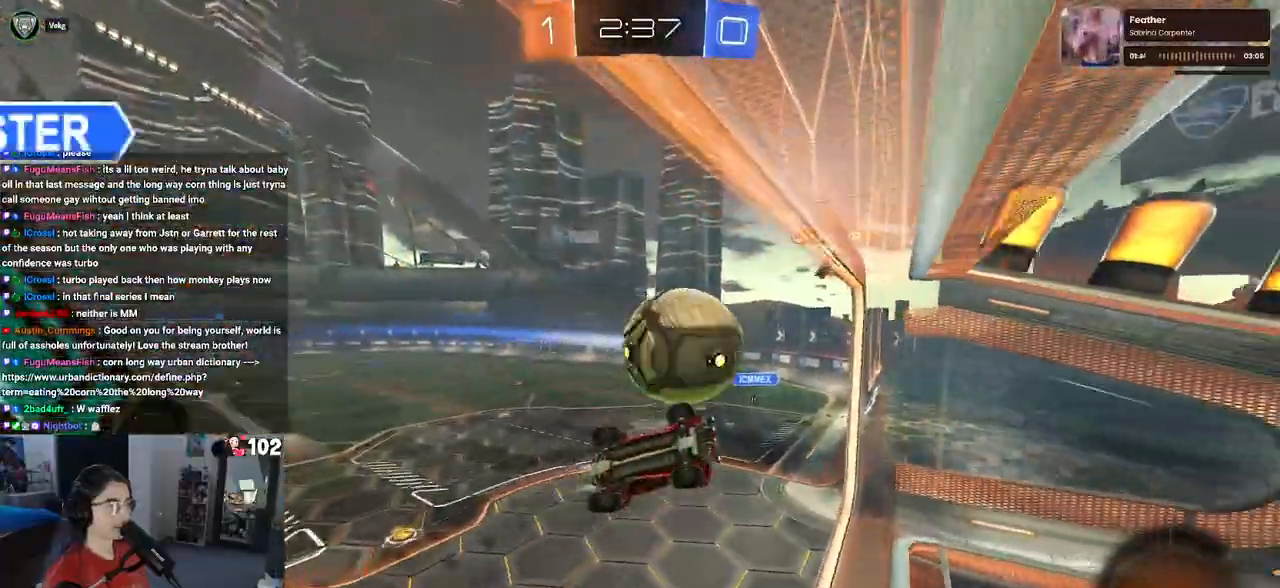
Gameplay with a controller (PlayStation layout); each line is a JSON object with the inputs held at the frame after it. "events" lists button and stick changes between this image and that frame as [ms after this image, input, new state], when the widget could be followed in between.
{"buttons": [], "left_stick": "center", "right_stick": "center", "events": [[33, "CROSS", "up"], [267, "R1", "up"], [367, "TRIANGLE", "down"], [383, "left_stick", "center"], [400, "R2", "up"], [483, "TRIANGLE", "up"]]}
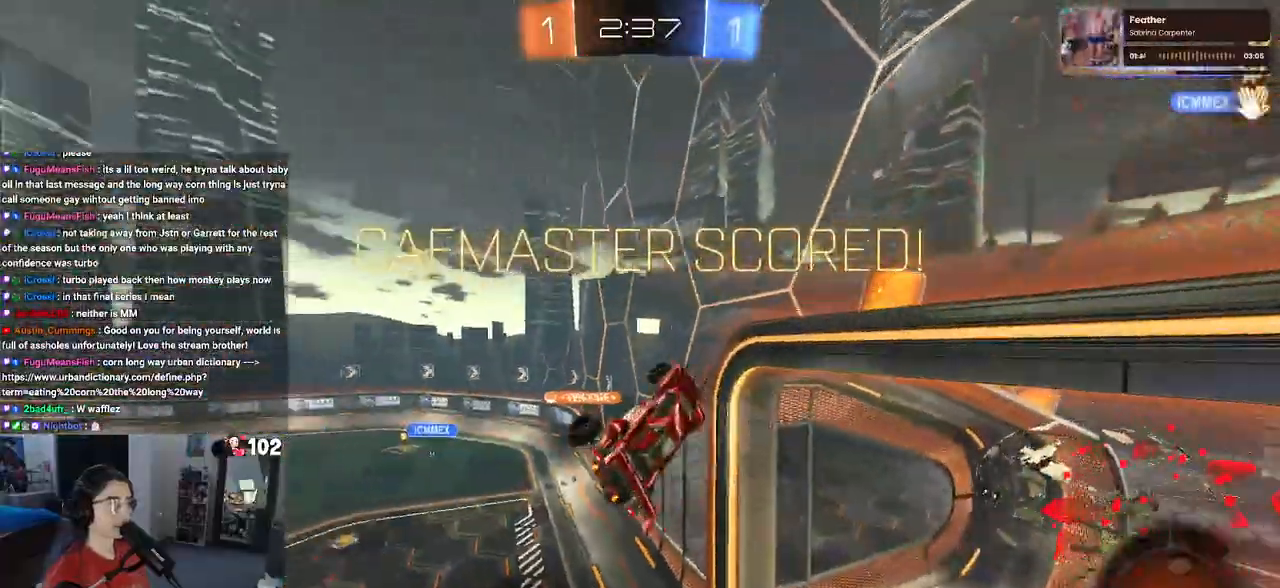
{"buttons": [], "left_stick": "center", "right_stick": "center", "events": []}
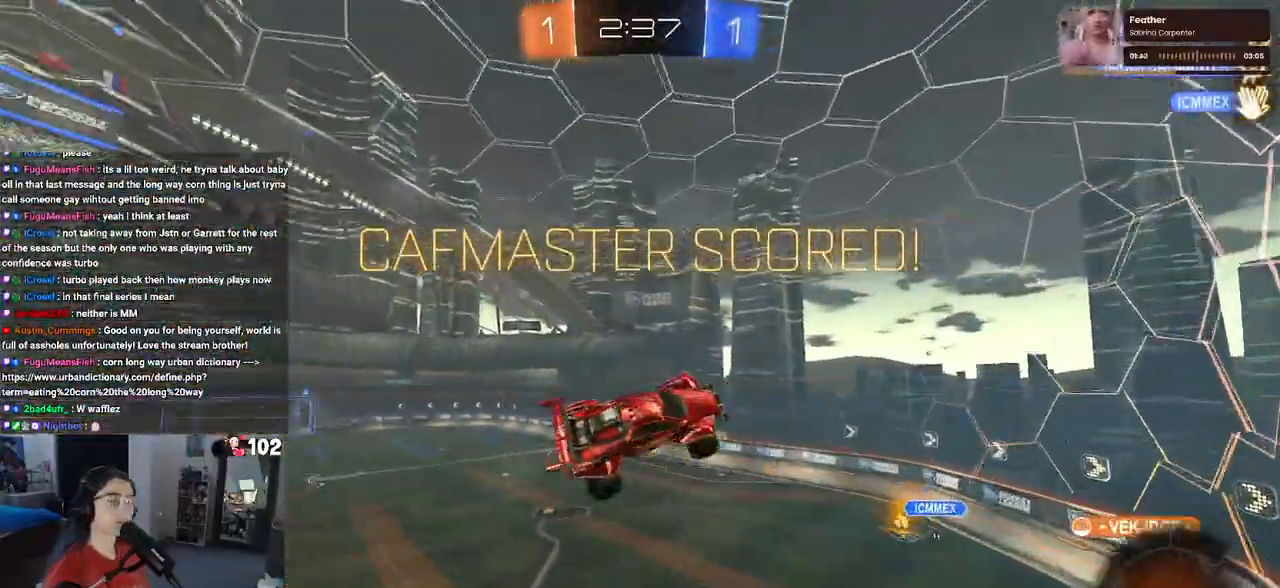
{"buttons": [], "left_stick": "center", "right_stick": "center", "events": []}
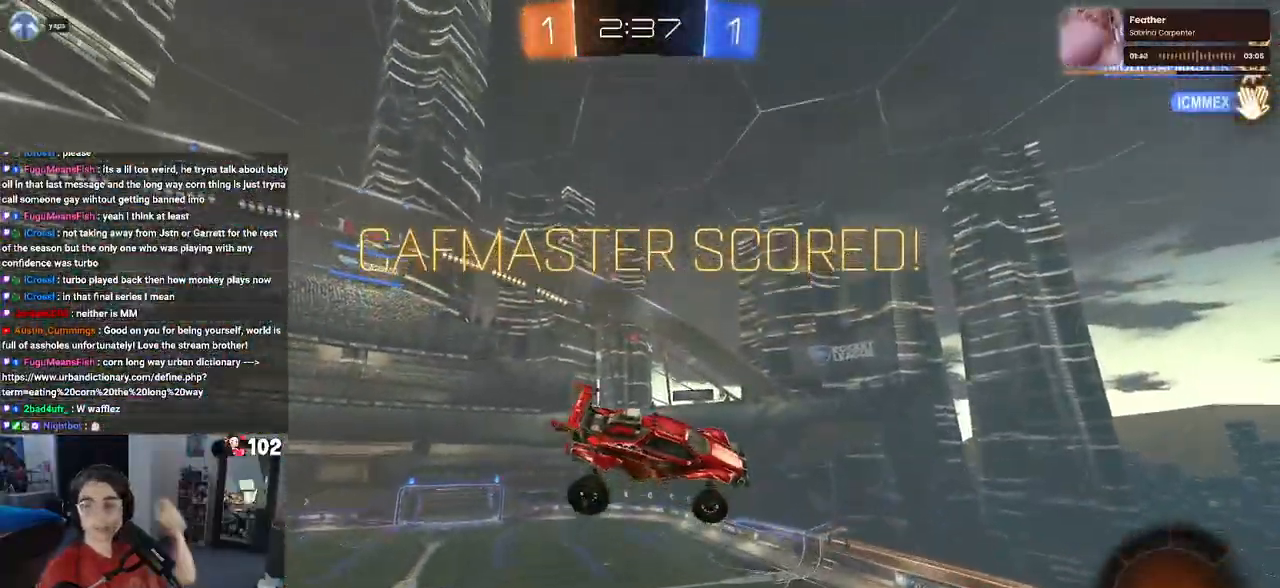
{"buttons": [], "left_stick": "center", "right_stick": "center", "events": []}
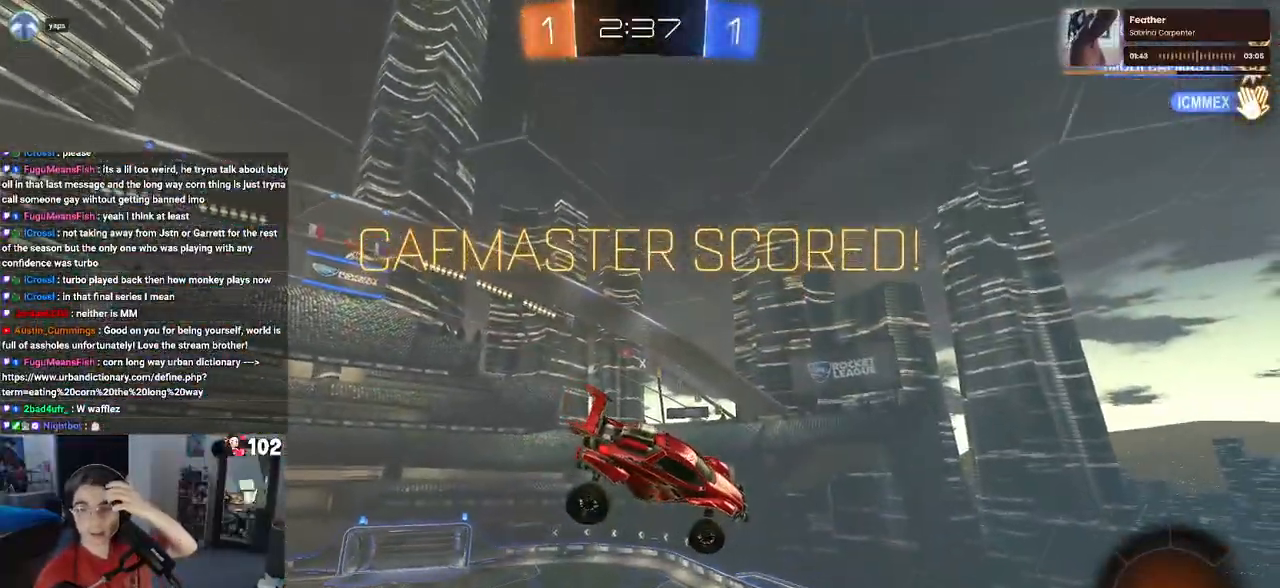
{"buttons": [], "left_stick": "center", "right_stick": "center", "events": []}
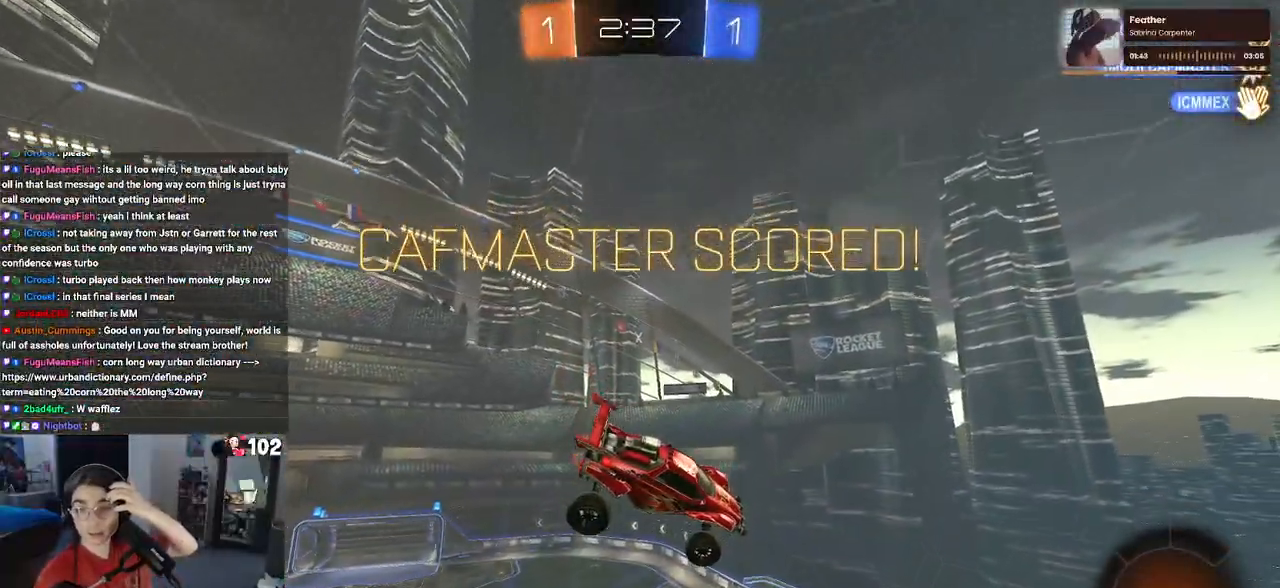
{"buttons": [], "left_stick": "center", "right_stick": "center", "events": []}
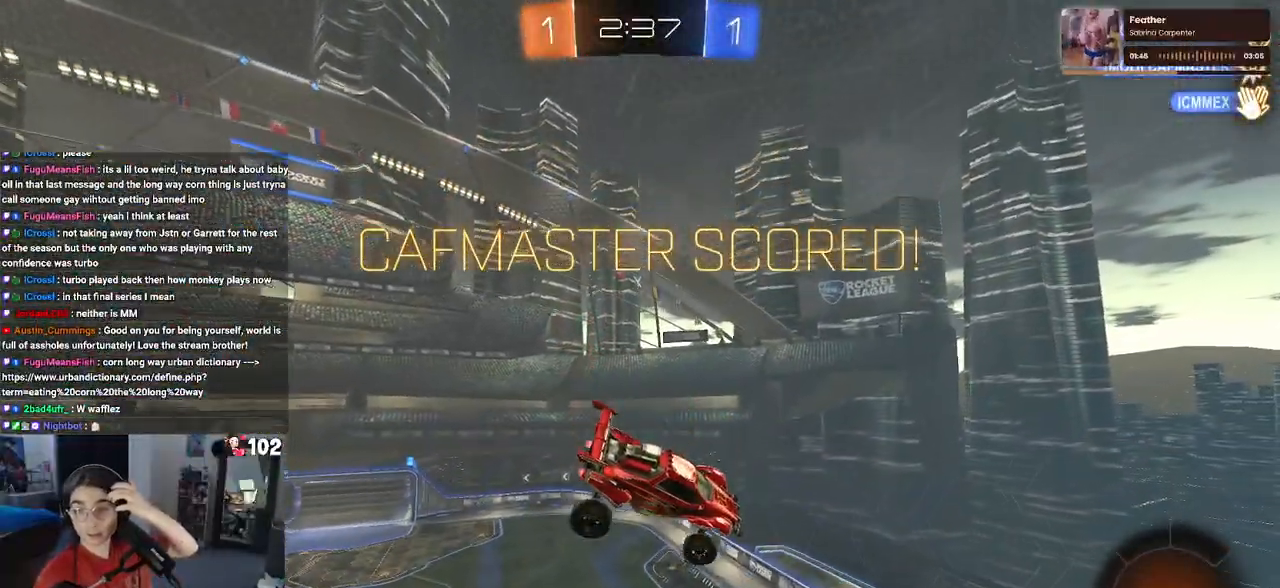
{"buttons": [], "left_stick": "center", "right_stick": "center", "events": []}
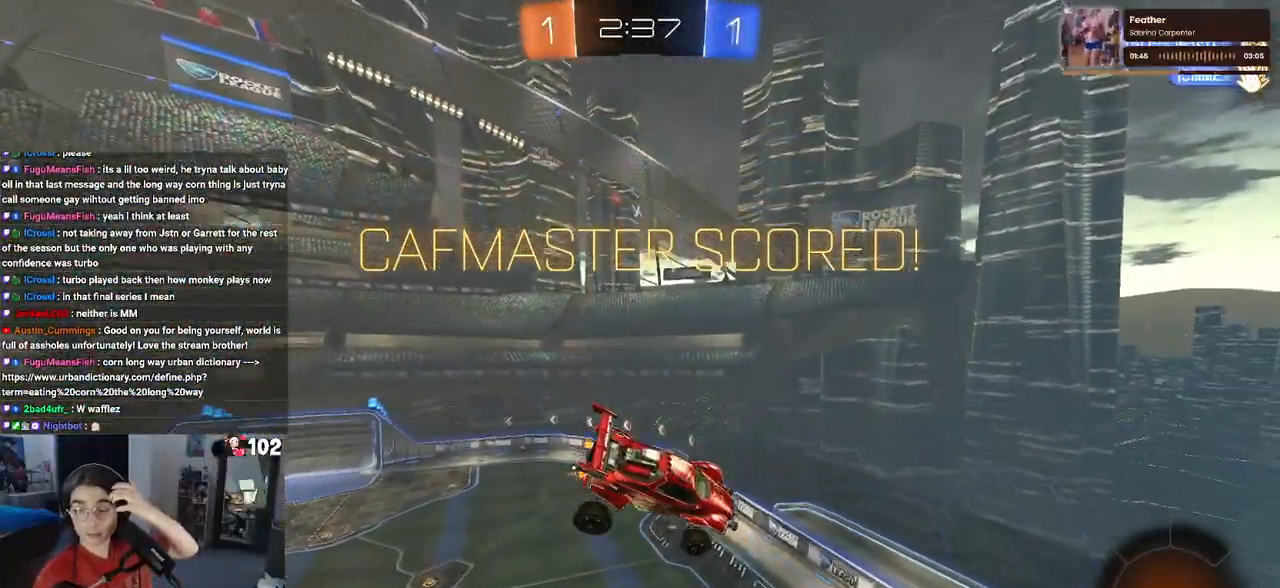
{"buttons": [], "left_stick": "center", "right_stick": "center", "events": []}
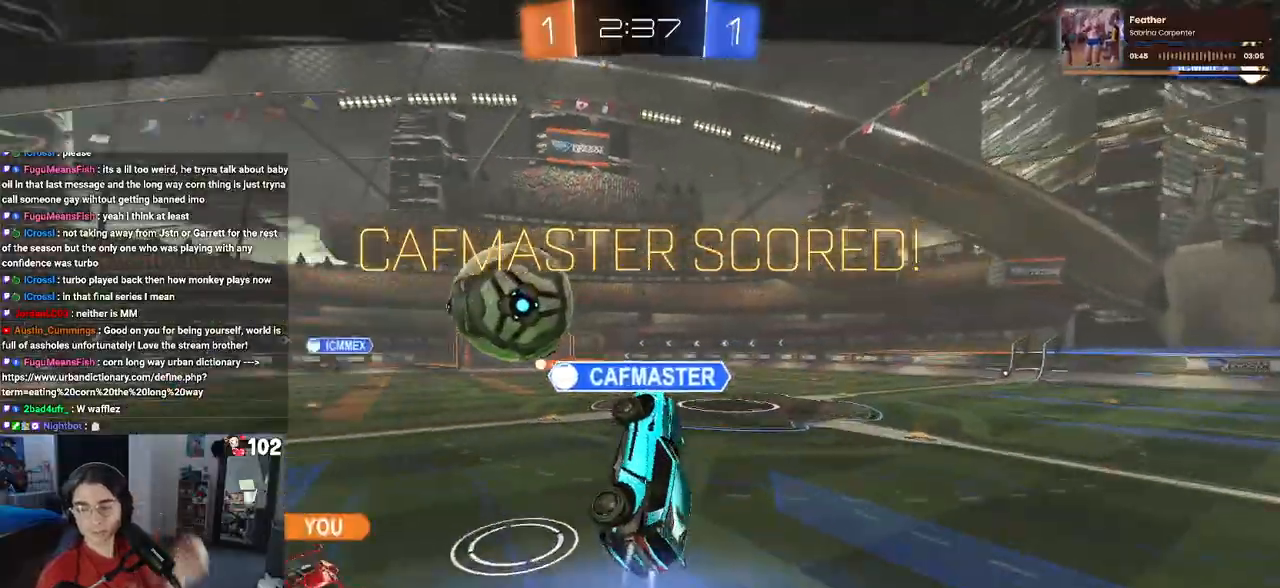
{"buttons": [], "left_stick": "center", "right_stick": "center", "events": []}
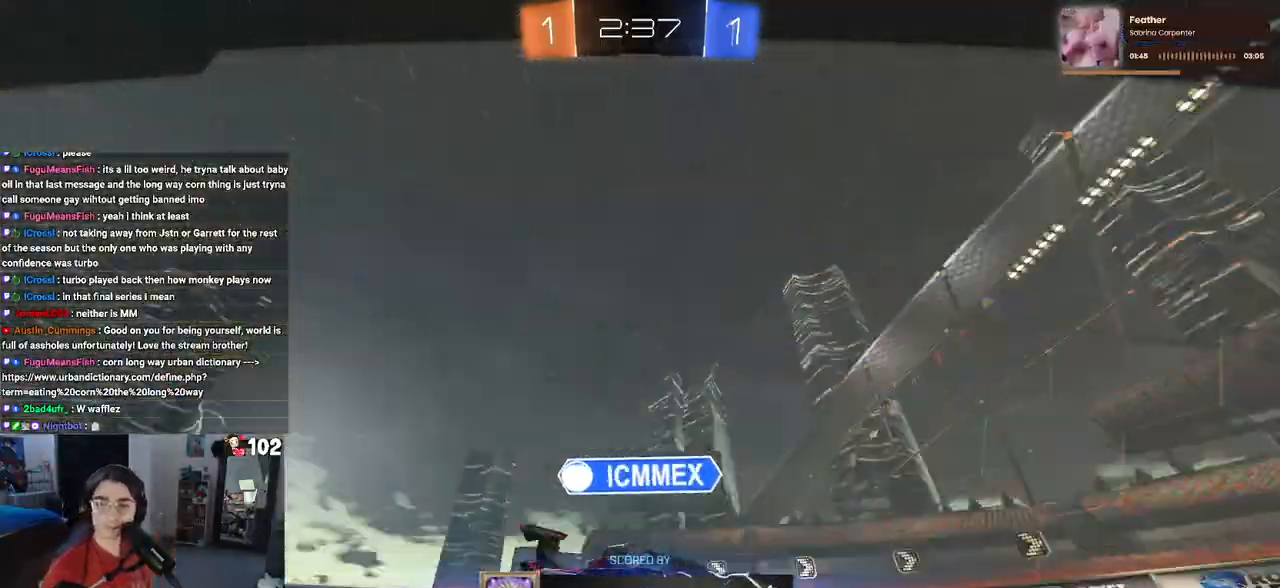
{"buttons": [], "left_stick": "center", "right_stick": "center", "events": []}
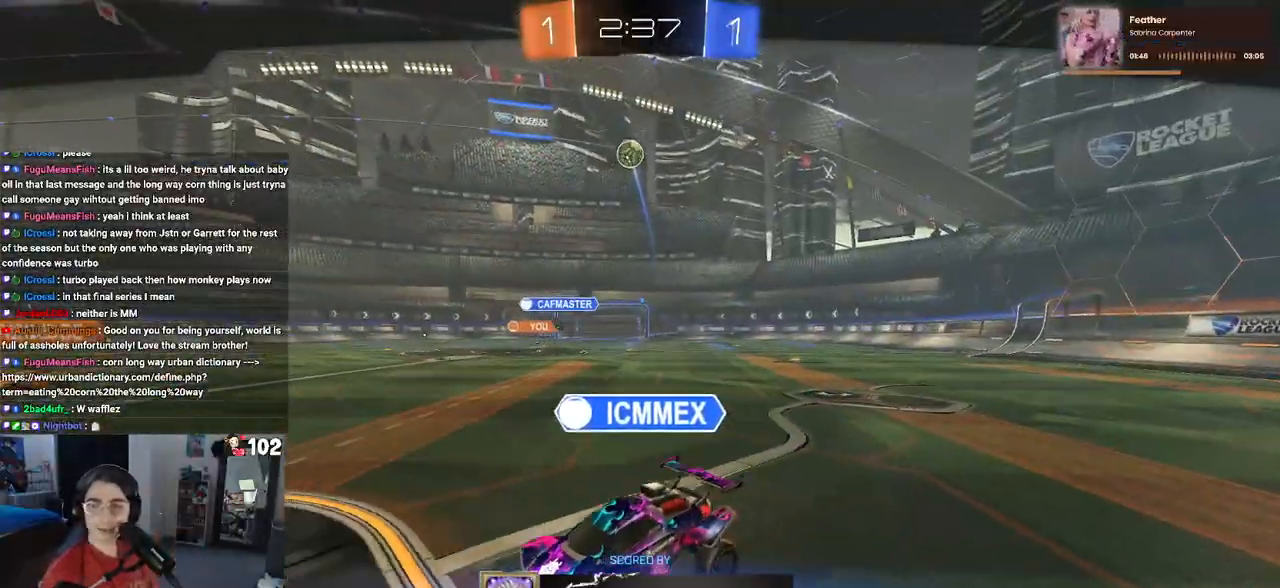
{"buttons": [], "left_stick": "center", "right_stick": "center", "events": []}
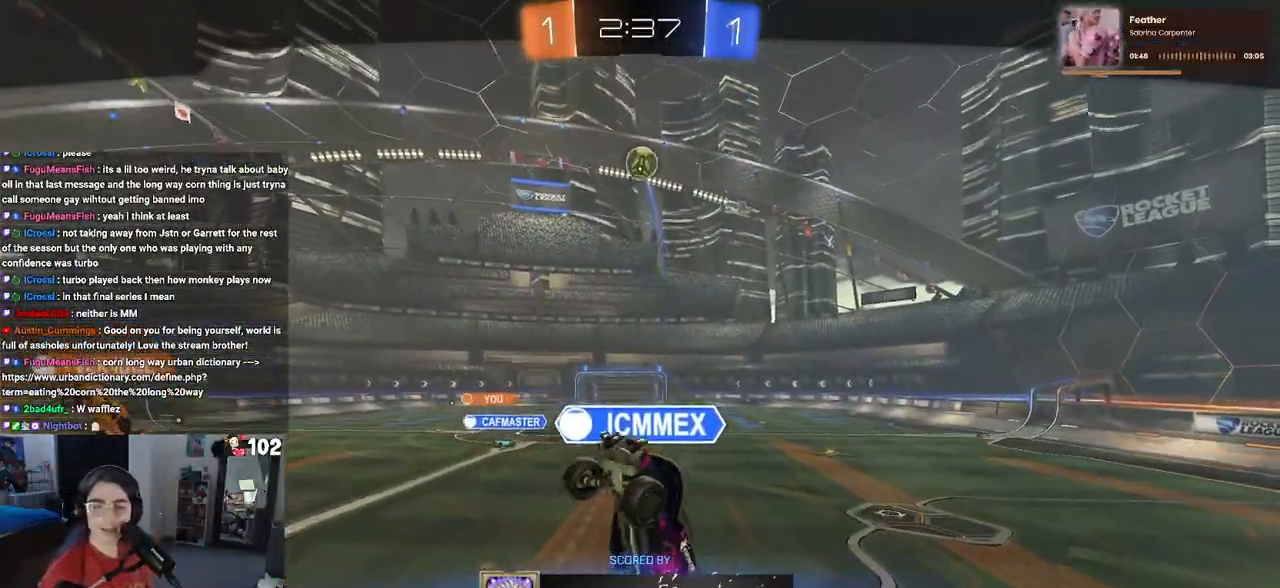
{"buttons": ["CROSS"], "left_stick": "center", "right_stick": "center", "events": [[150, "CROSS", "down"], [333, "CROSS", "up"], [417, "CROSS", "down"]]}
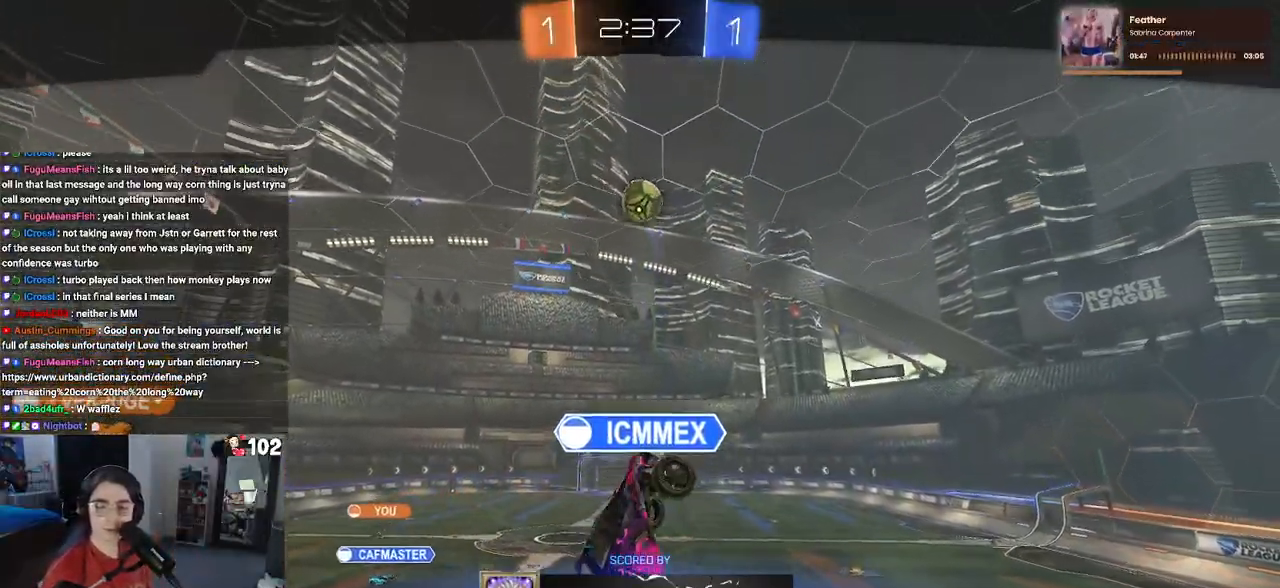
{"buttons": ["CROSS"], "left_stick": "center", "right_stick": "center", "events": [[33, "CROSS", "up"], [167, "CROSS", "down"], [283, "CROSS", "up"], [400, "CROSS", "down"]]}
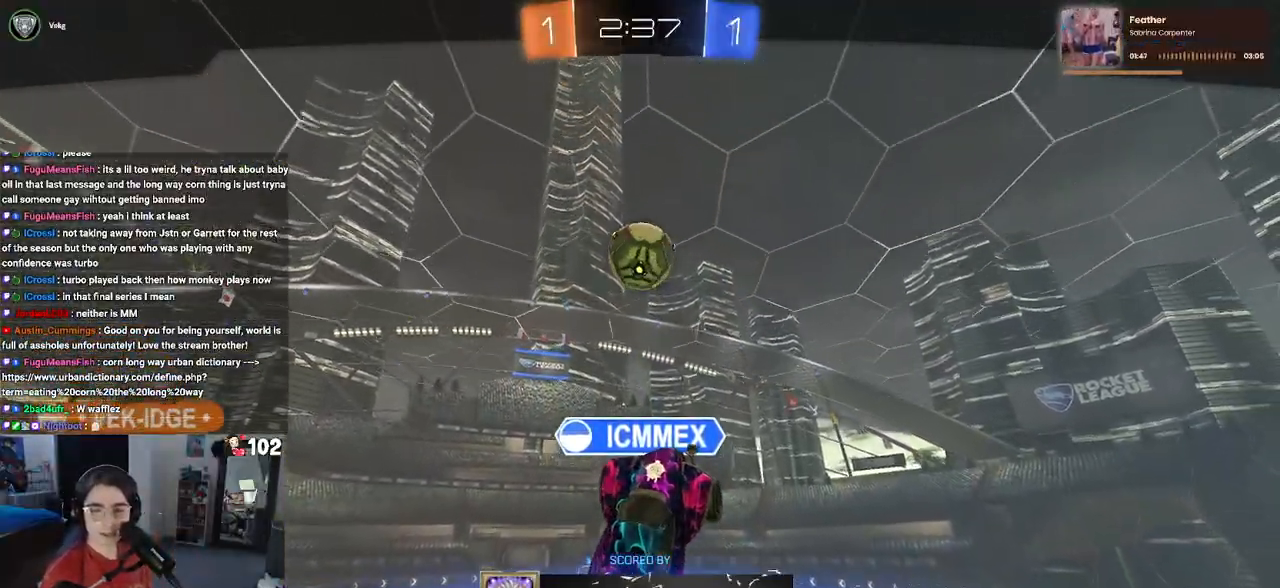
{"buttons": [], "left_stick": "center", "right_stick": "center", "events": [[17, "CROSS", "up"], [83, "CROSS", "down"], [233, "CROSS", "up"], [317, "CROSS", "down"], [433, "CROSS", "up"]]}
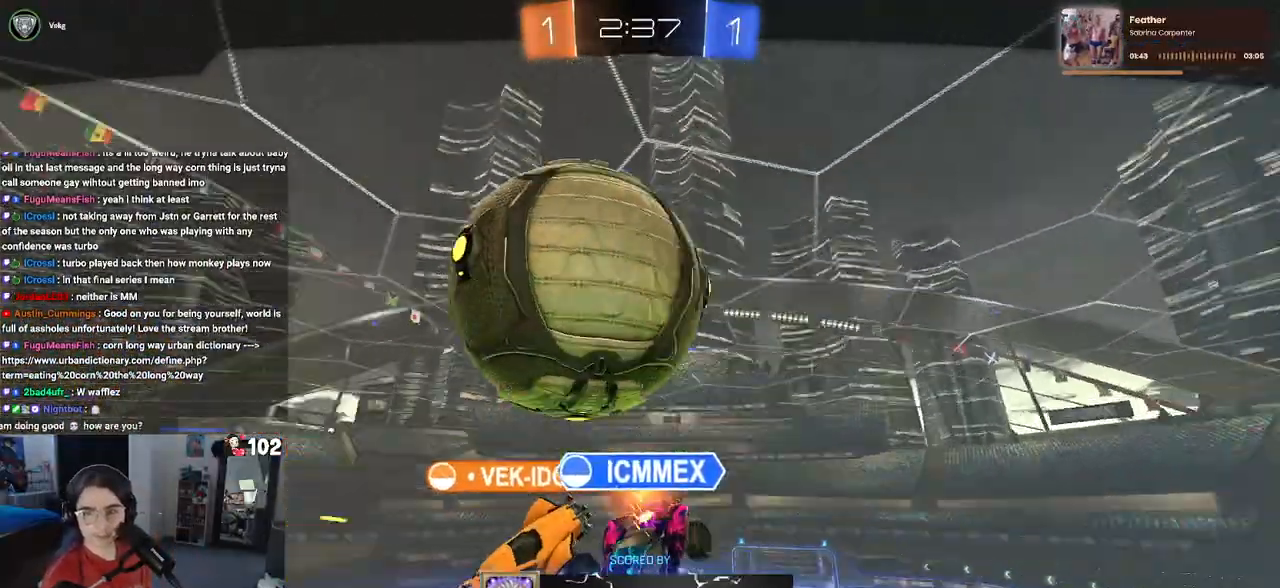
{"buttons": [], "left_stick": "center", "right_stick": "center", "events": []}
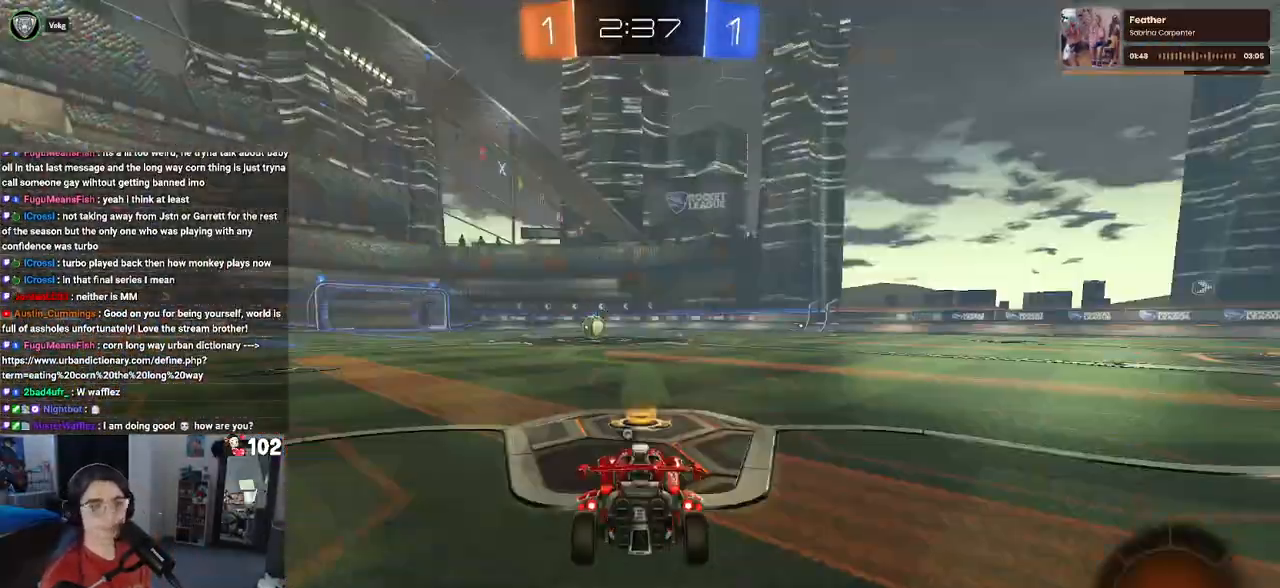
{"buttons": [], "left_stick": "center", "right_stick": "center", "events": [[250, "CROSS", "down"], [367, "CROSS", "up"]]}
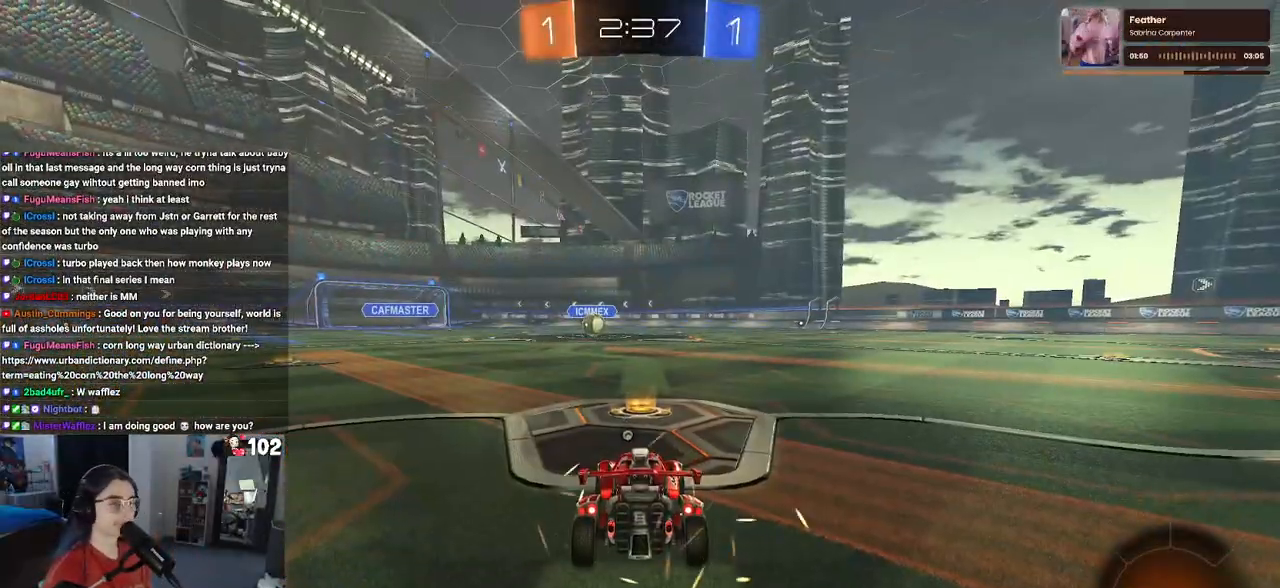
{"buttons": [], "left_stick": "center", "right_stick": "center", "events": []}
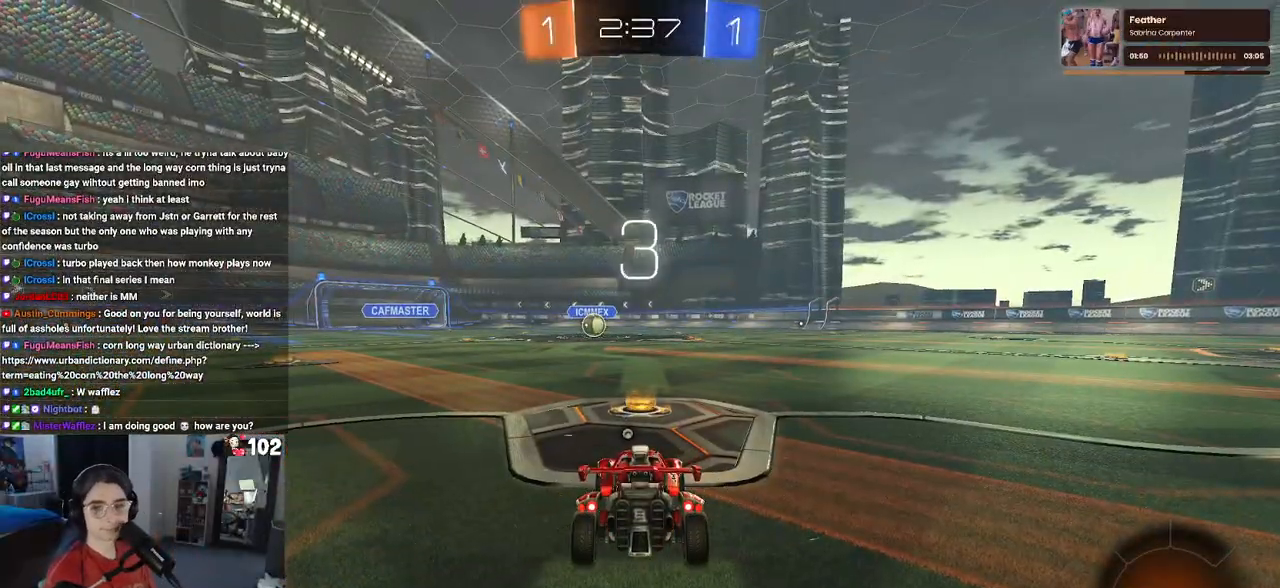
{"buttons": [], "left_stick": "center", "right_stick": "center", "events": [[383, "TRIANGLE", "down"], [483, "TRIANGLE", "up"]]}
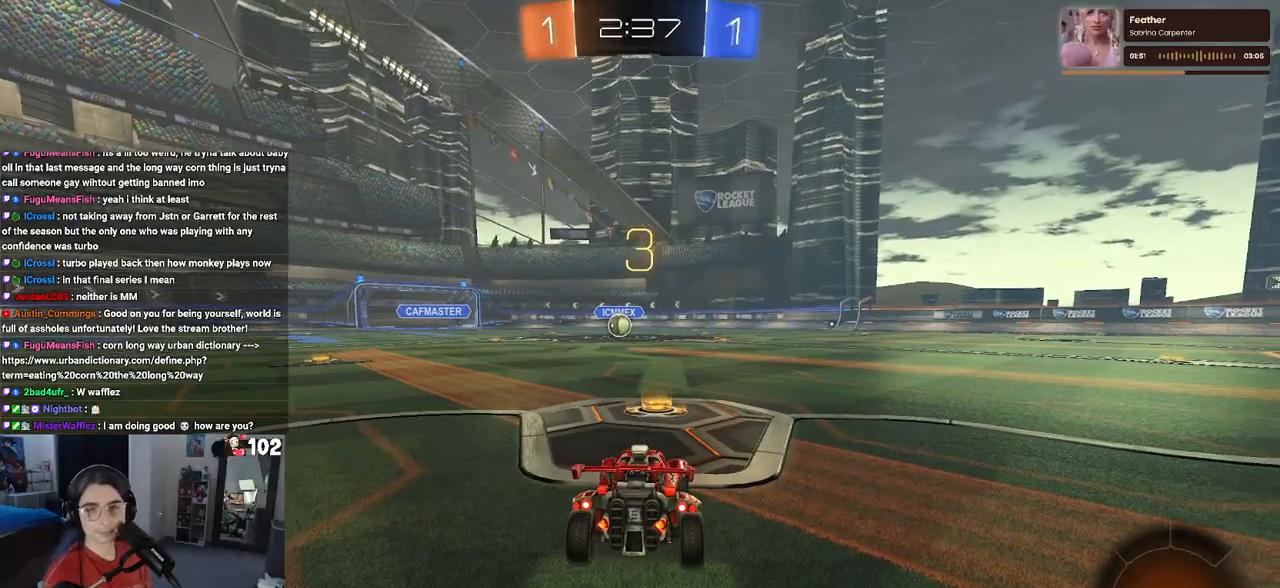
{"buttons": [], "left_stick": "center", "right_stick": "center", "events": [[67, "TRIANGLE", "down"], [167, "TRIANGLE", "up"]]}
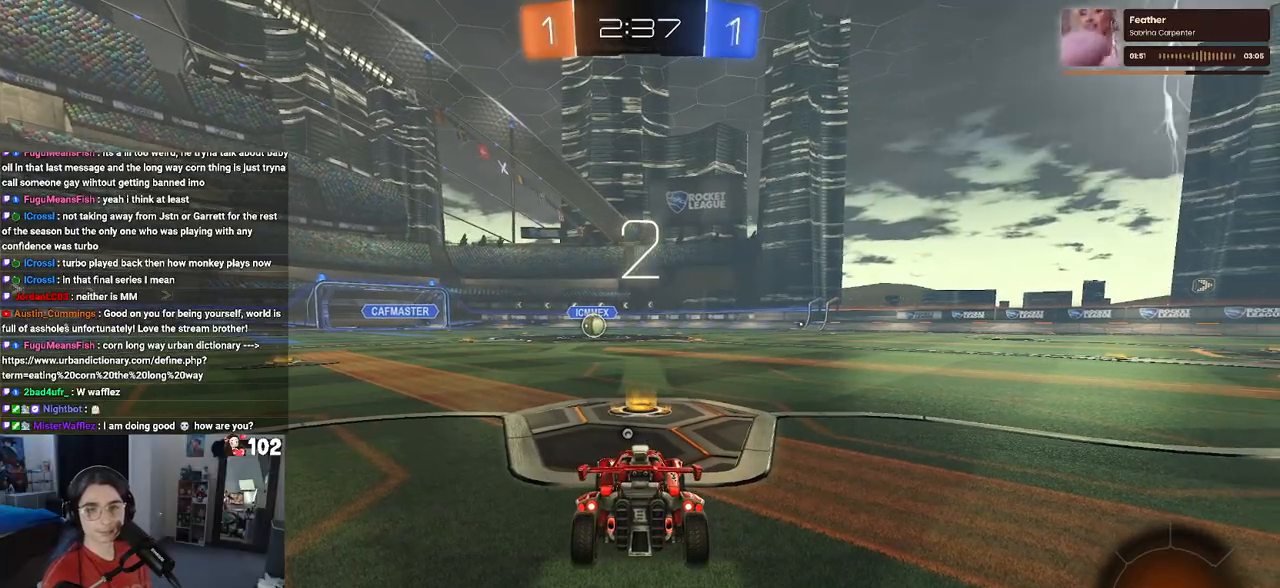
{"buttons": ["R2"], "left_stick": "center", "right_stick": "center", "events": [[167, "R2", "down"]]}
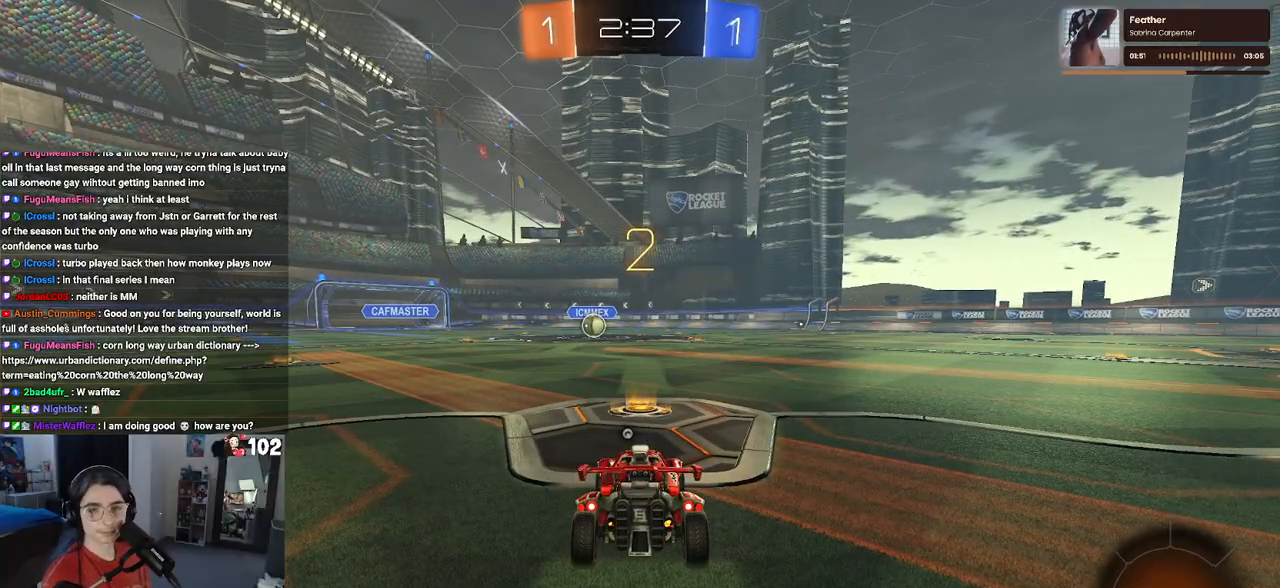
{"buttons": ["R2"], "left_stick": "center", "right_stick": "center", "events": []}
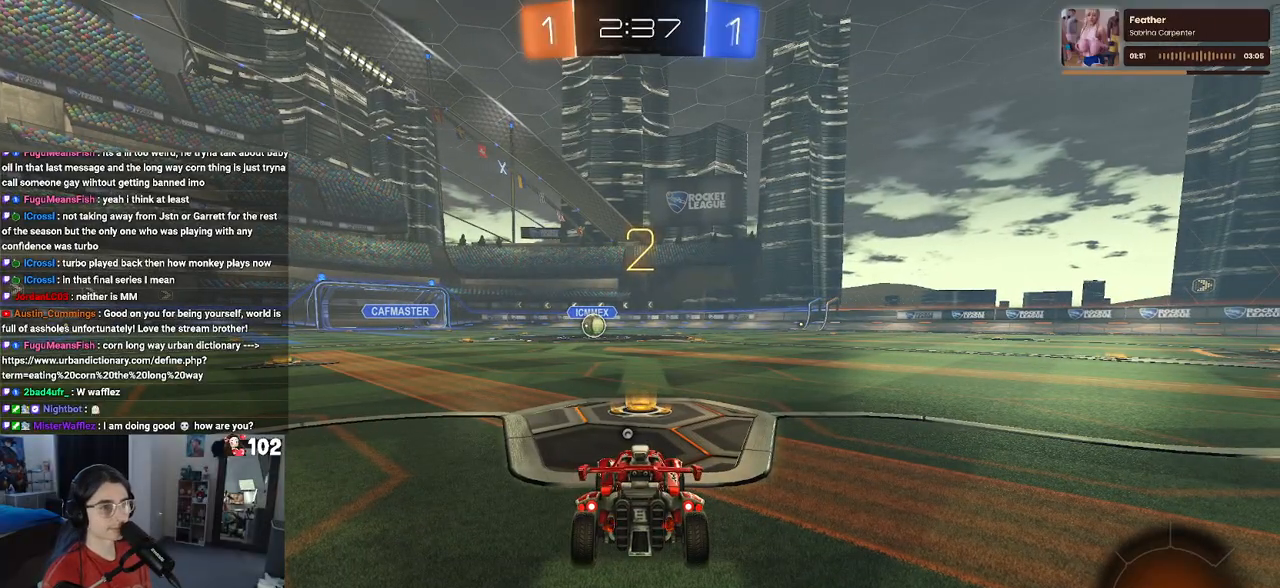
{"buttons": ["R2"], "left_stick": "center", "right_stick": "center", "events": [[283, "TRIANGLE", "down"], [400, "TRIANGLE", "up"]]}
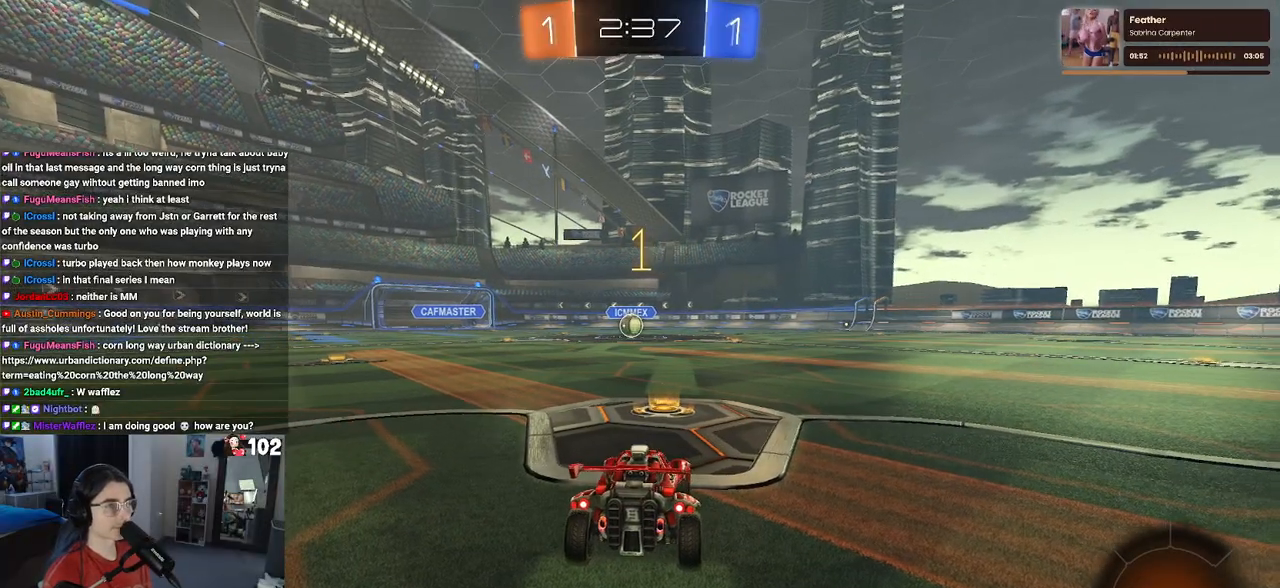
{"buttons": ["R1", "R2"], "left_stick": "center", "right_stick": "center", "events": [[200, "R1", "down"]]}
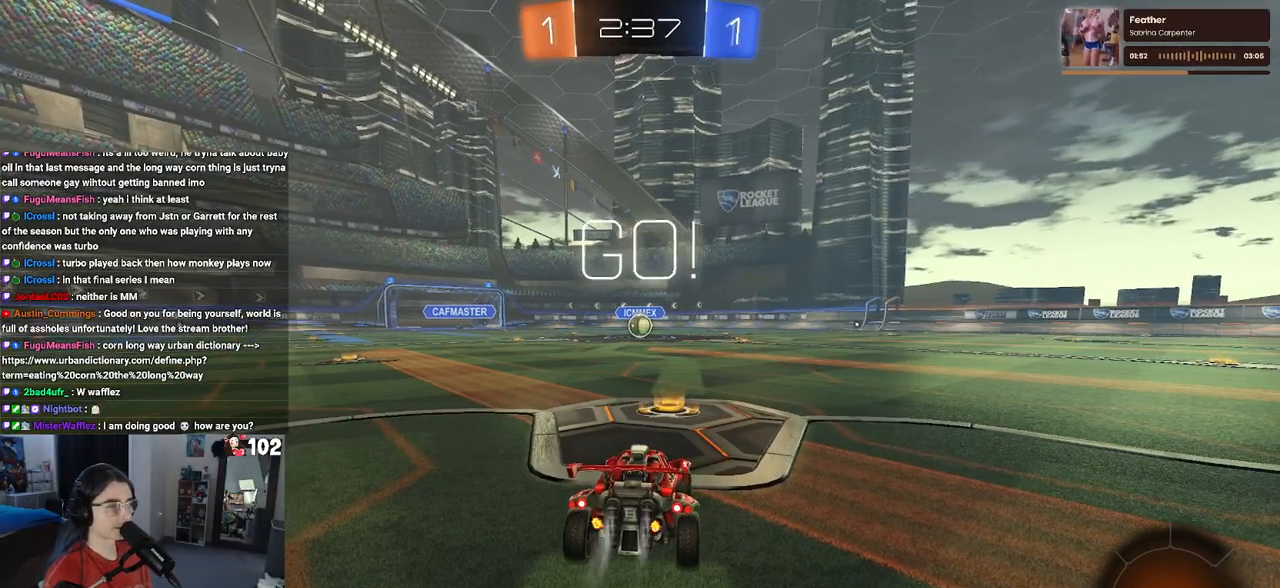
{"buttons": ["R1", "R2"], "left_stick": "up-left", "right_stick": "center", "events": [[267, "left_stick", "right"], [350, "CROSS", "down"], [367, "left_stick", "up"], [433, "left_stick", "up-left"], [450, "CROSS", "up"]]}